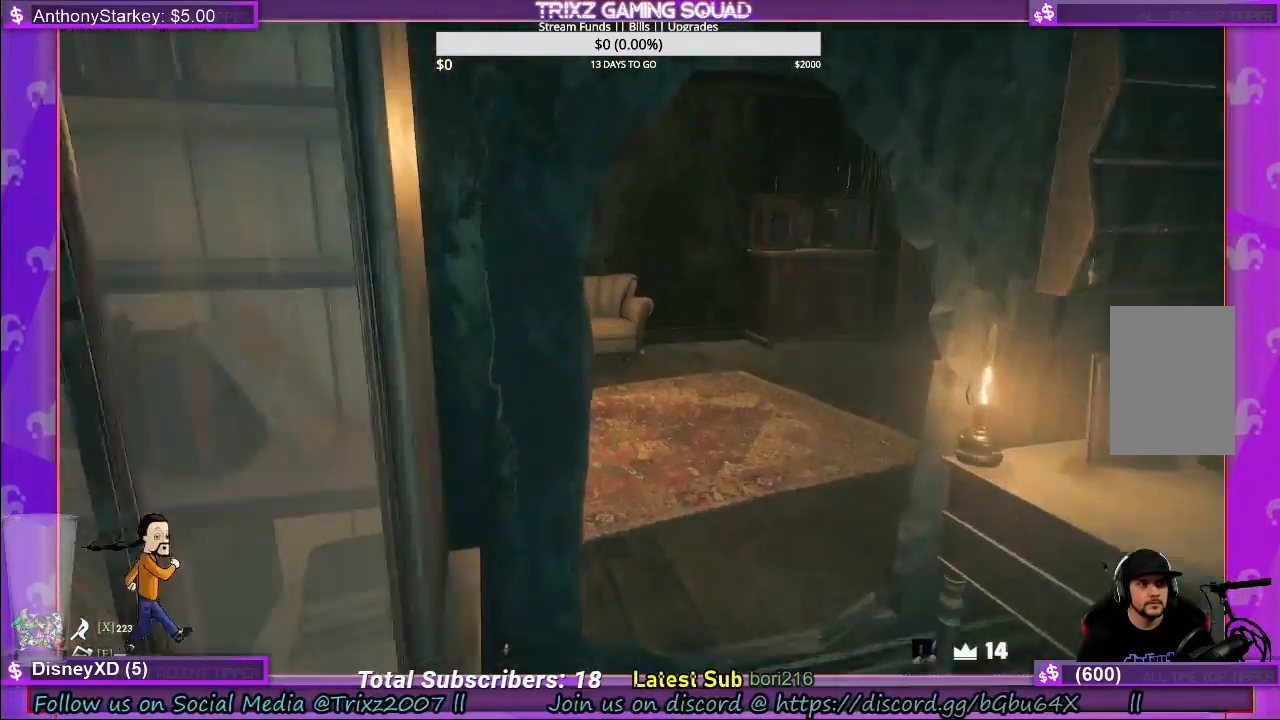
Gameplay with keyboard and mouse; each line is a JSON object with the keys and mouse buttons held at the frame after it. "events" lists presses ("down") and releases ("up") of "a", "ctrl", "d", "e", "f", "q", "r", "s", "shift", "space", "tab", "w", "mouse_left", "mouse_wheel", "mouse_right" and "mouse_mb4" between this image and that frame as [ms after this image, input, new state], when the widget could be followed in between. "mouse_left", "mouse_wheel", "mouse_right", "mouse_mb4" = the "left", "wheel", "right", "mb4" buttons of the "mouse" list. No other keys are recorded. "wheel" means that the mouse wheel is clicked or scrolled. Mouse movement is not recorded. Not read: other_keys.
{"keys": ["w"], "mouse": [], "events": [[17, "d", "down"], [234, "shift", "up"], [284, "d", "up"]]}
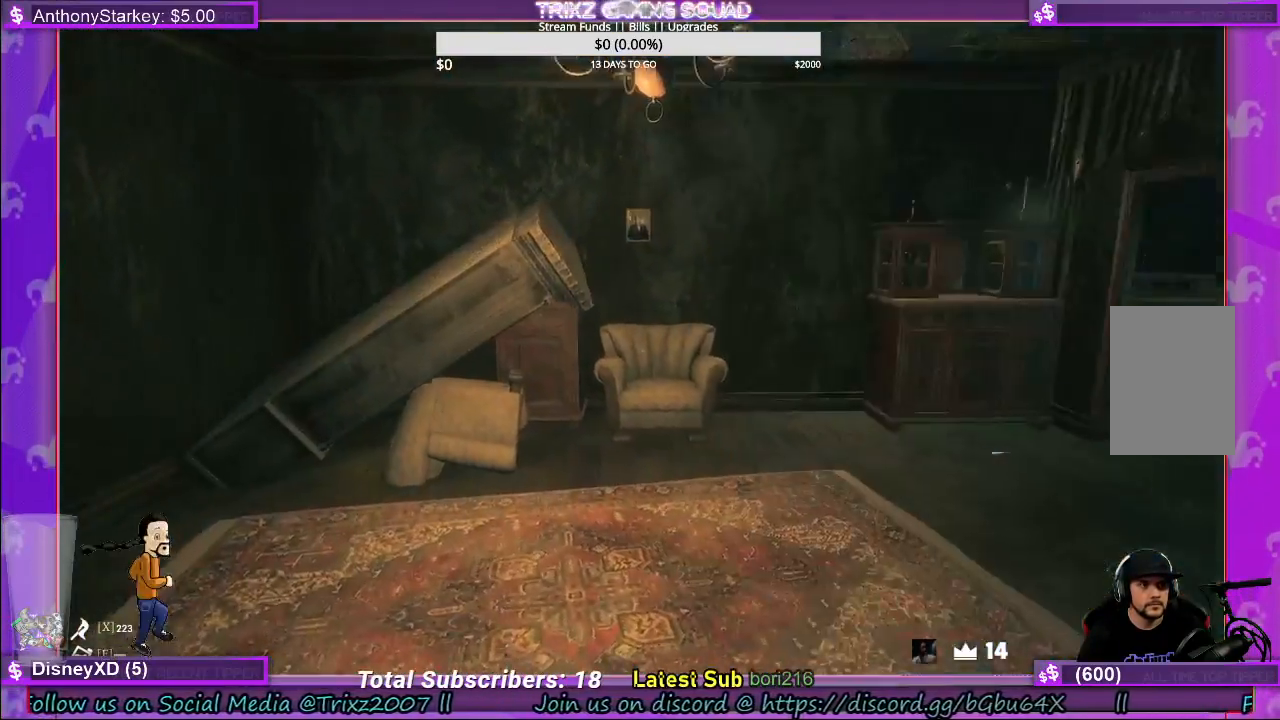
{"keys": ["w"], "mouse": [], "events": []}
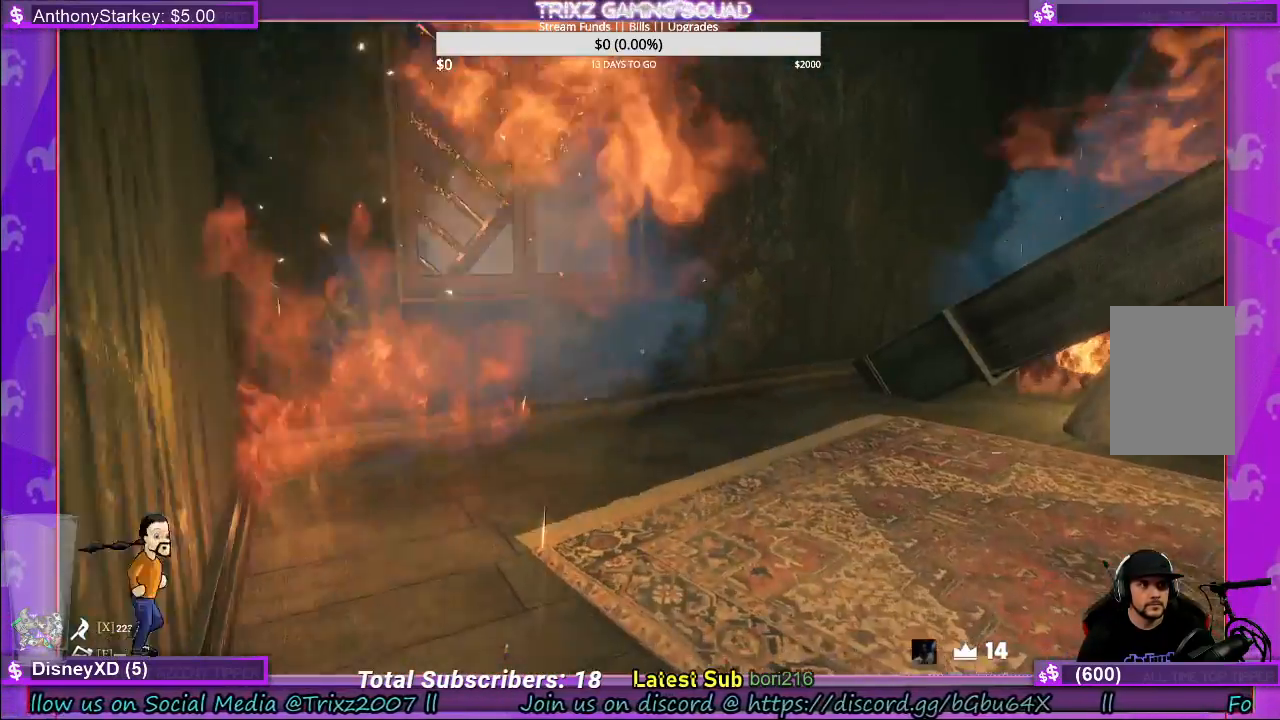
{"keys": ["a", "w"], "mouse": [], "events": [[217, "a", "down"]]}
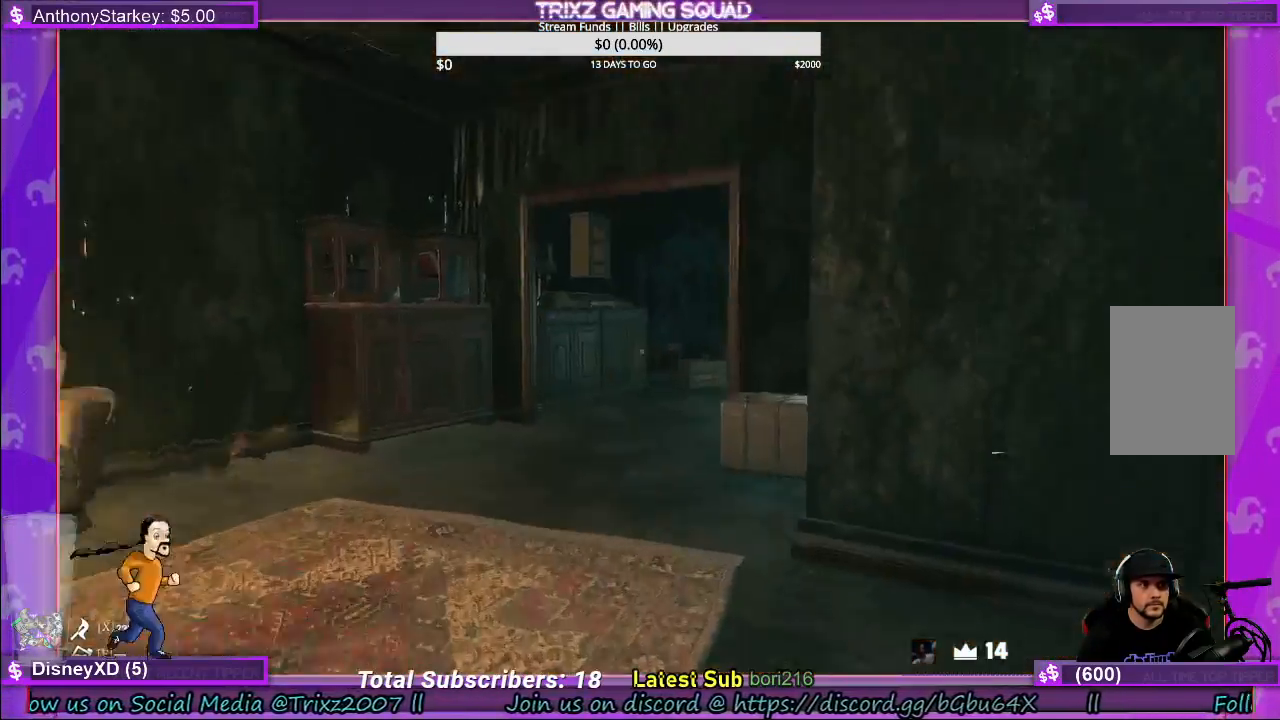
{"keys": ["shift", "w"], "mouse": [], "events": [[434, "a", "up"], [434, "shift", "down"]]}
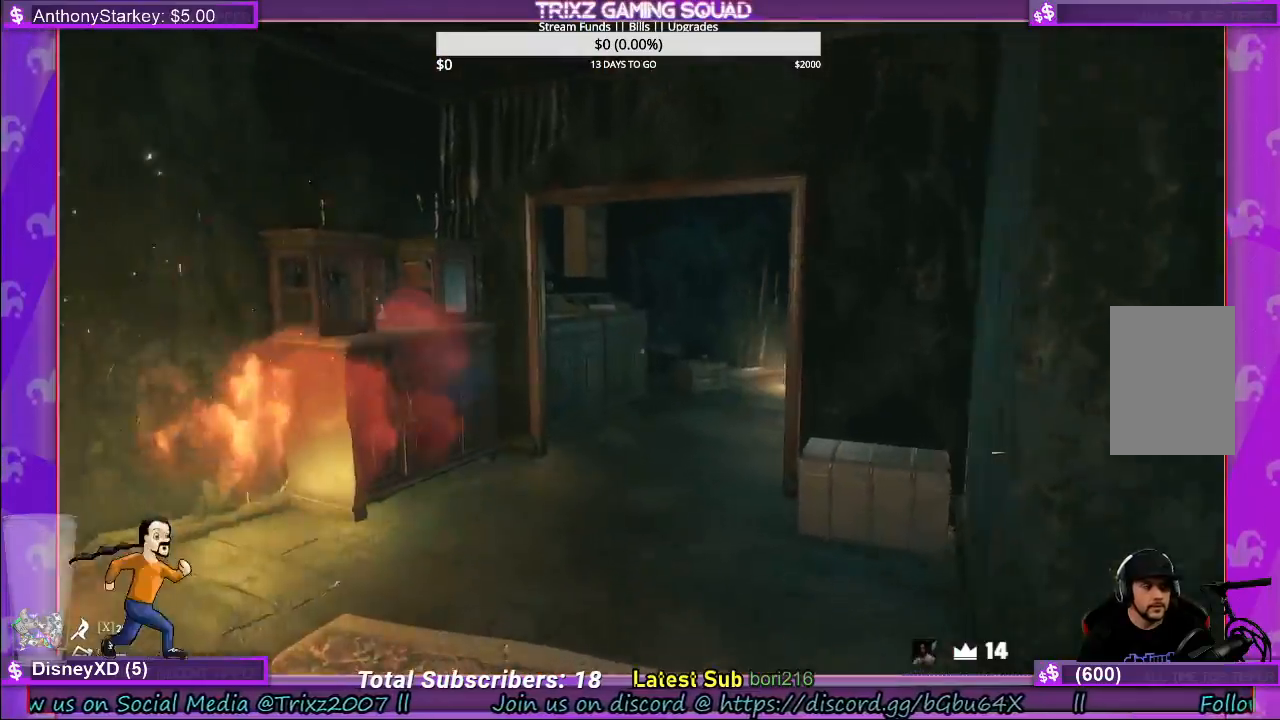
{"keys": ["w"], "mouse": [], "events": [[367, "shift", "up"]]}
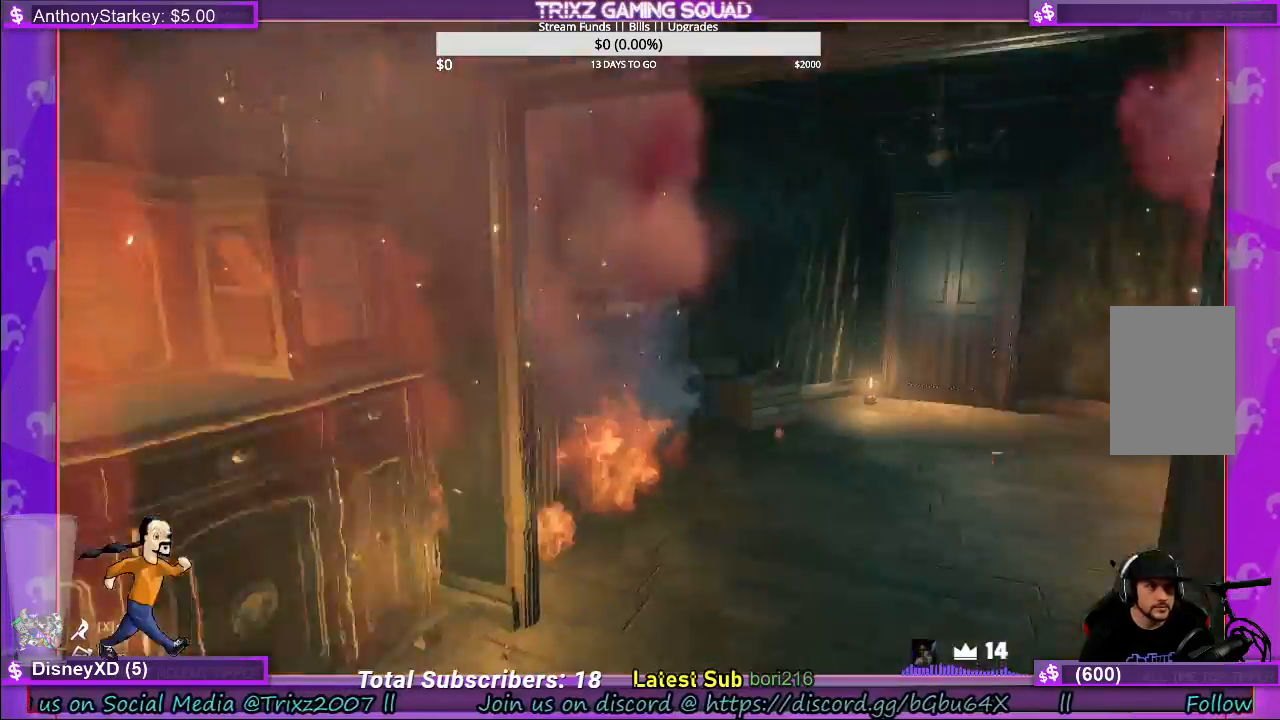
{"keys": ["w"], "mouse": [], "events": [[84, "shift", "down"], [334, "shift", "up"]]}